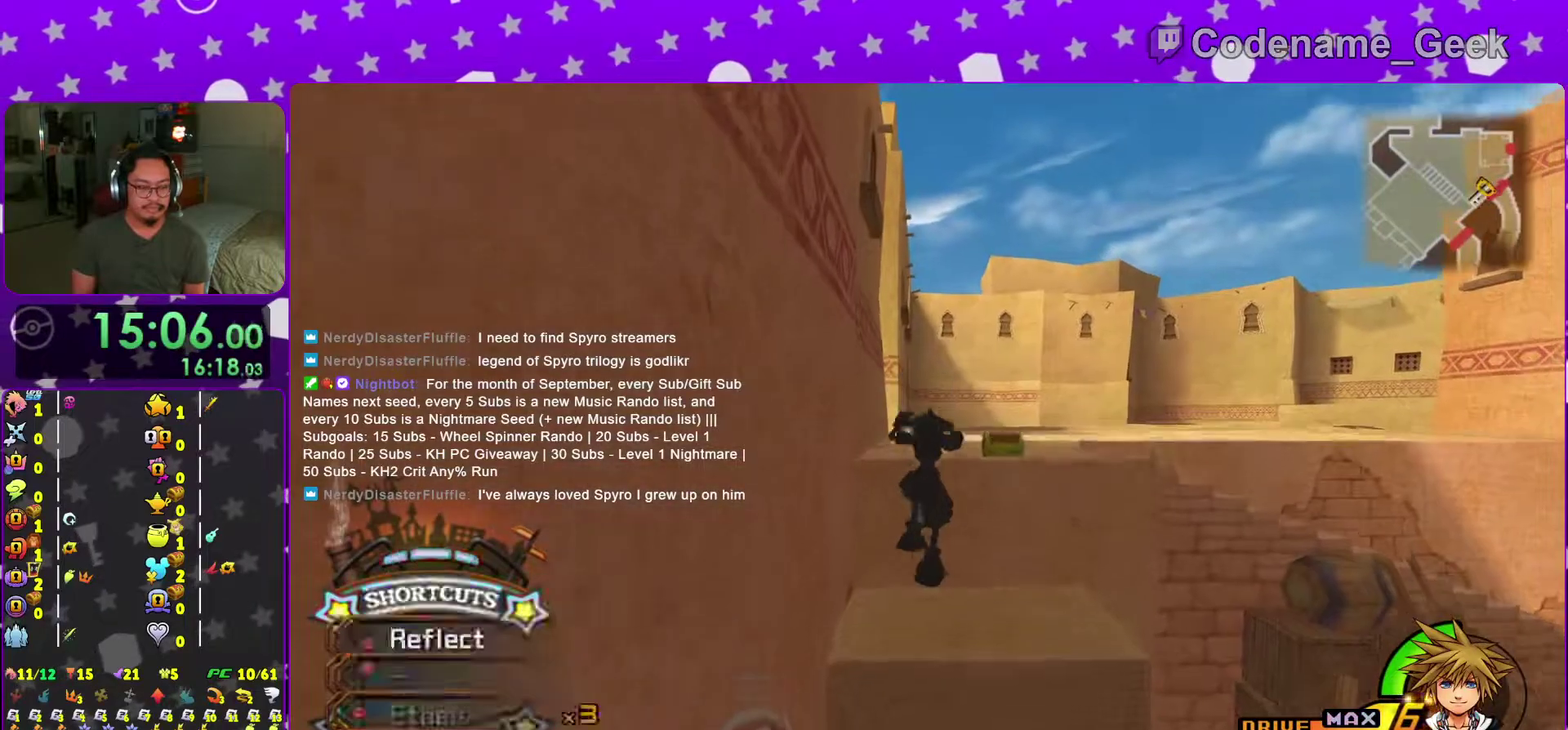
Gameplay with a controller (Nintendo layout); each line is a JSON object with the inputs held at the frame after it (dt_ms = milliseconds from this image to that frame). "events" lists button and stick changes between this image and that frame as [ms after this image, input, new state], when the widget could be followed in between. This overlay highlights the sticks when they move; stick clicks (L3 R3) are not distinguishable. Not read: L3 R3 SELECT START.
{"dt_ms": 701, "buttons": [], "left_stick": "up-right", "right_stick": "center"}
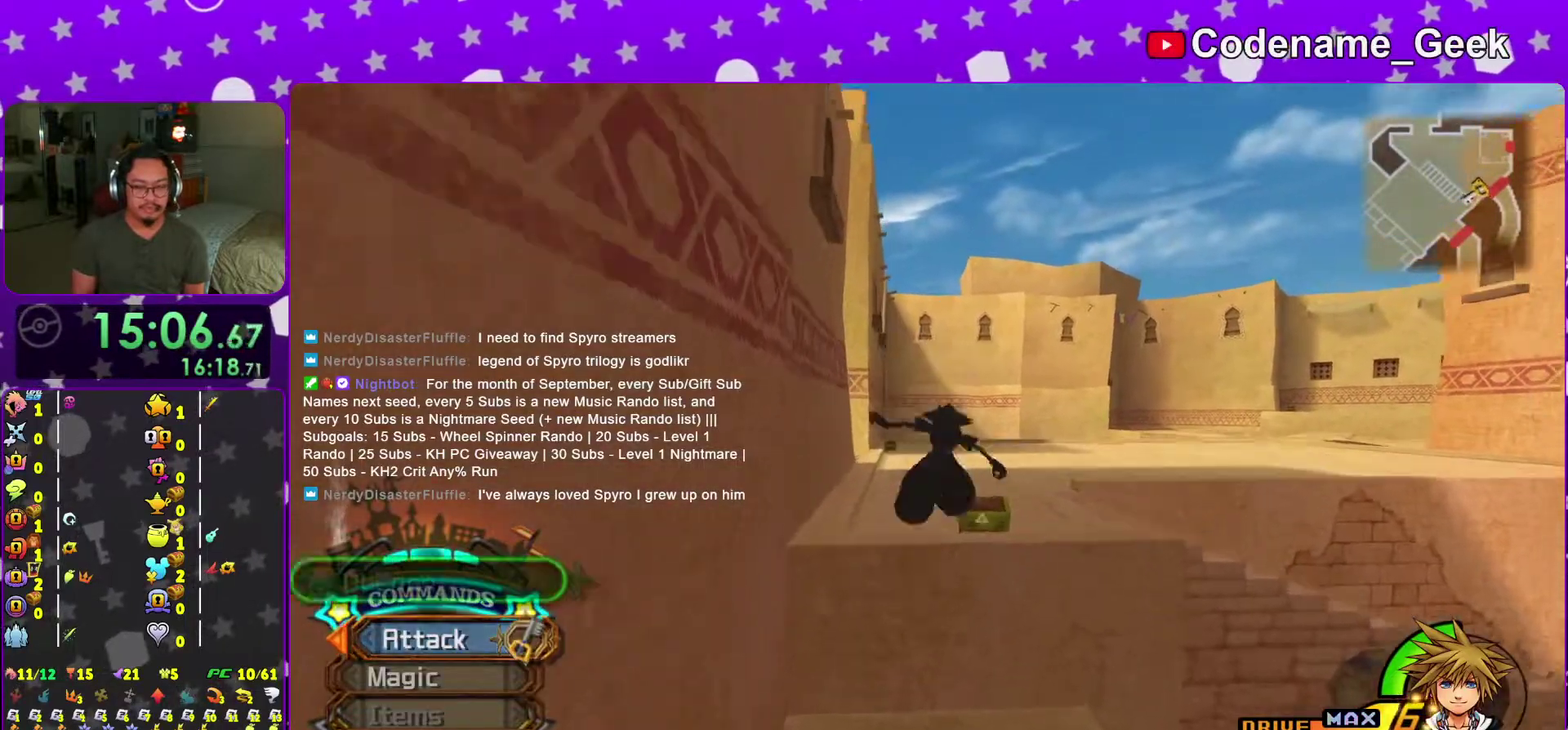
{"dt_ms": 300, "buttons": [], "left_stick": "up", "right_stick": "center"}
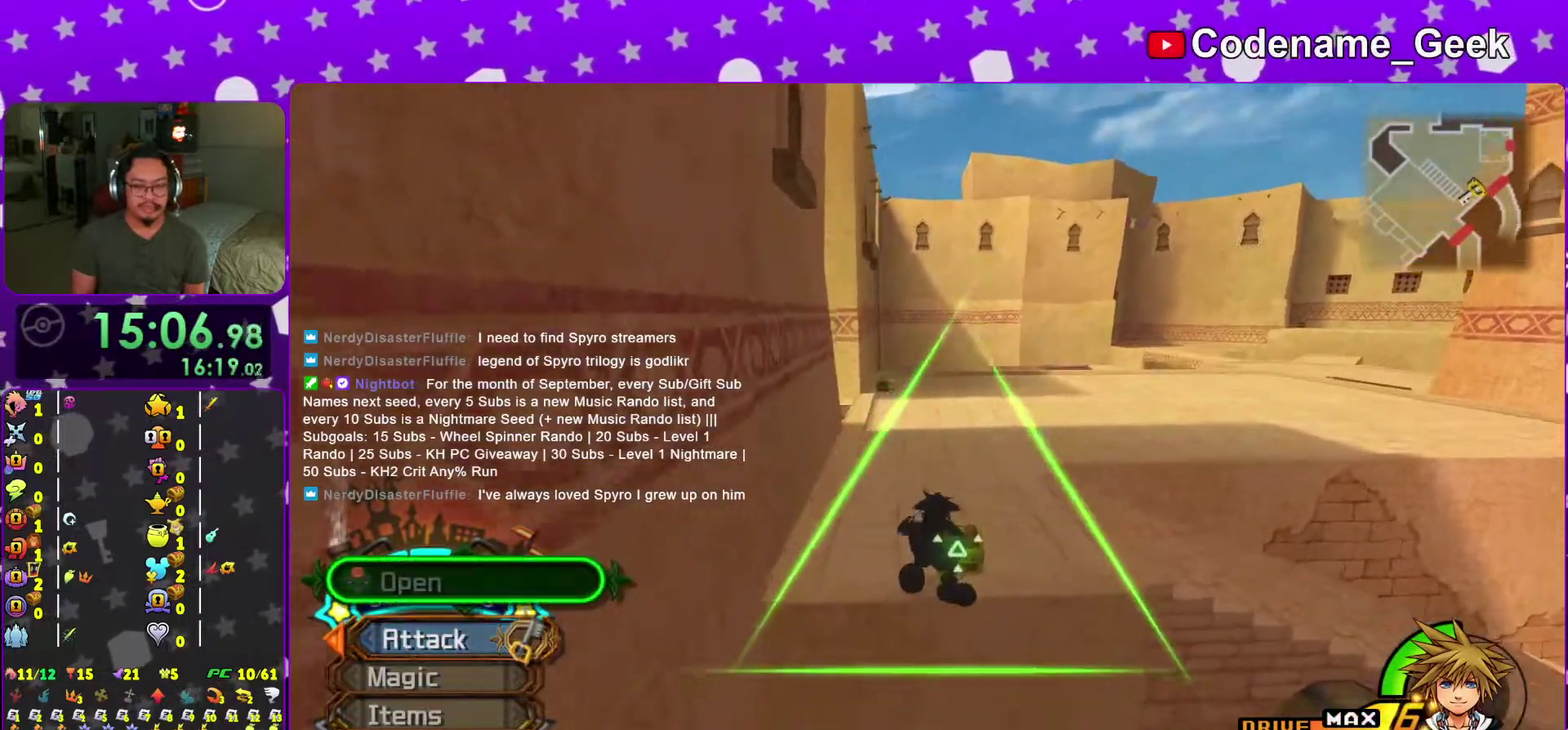
{"dt_ms": 701, "buttons": [], "left_stick": "center", "right_stick": "center"}
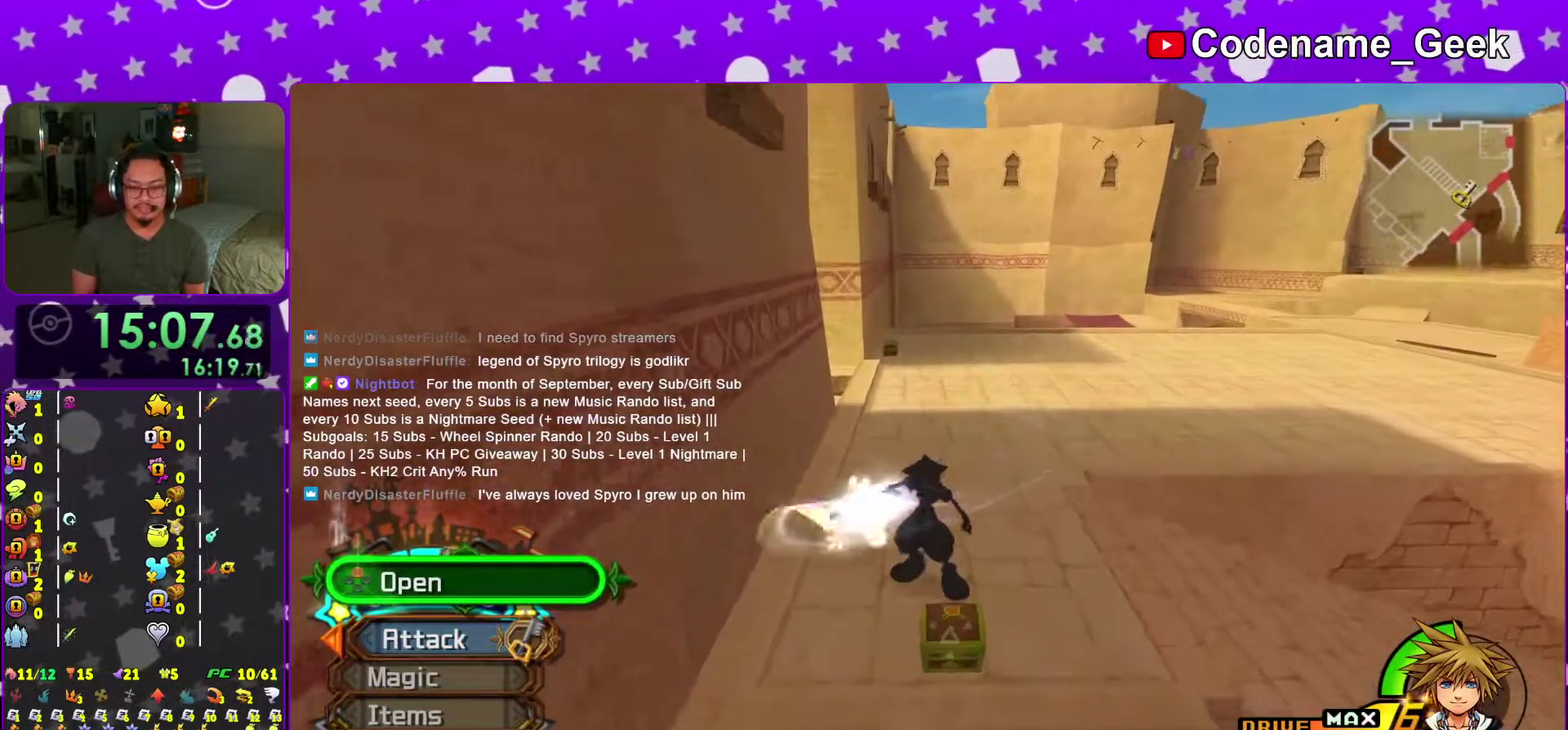
{"dt_ms": 300, "buttons": ["X"], "left_stick": "center", "right_stick": "center"}
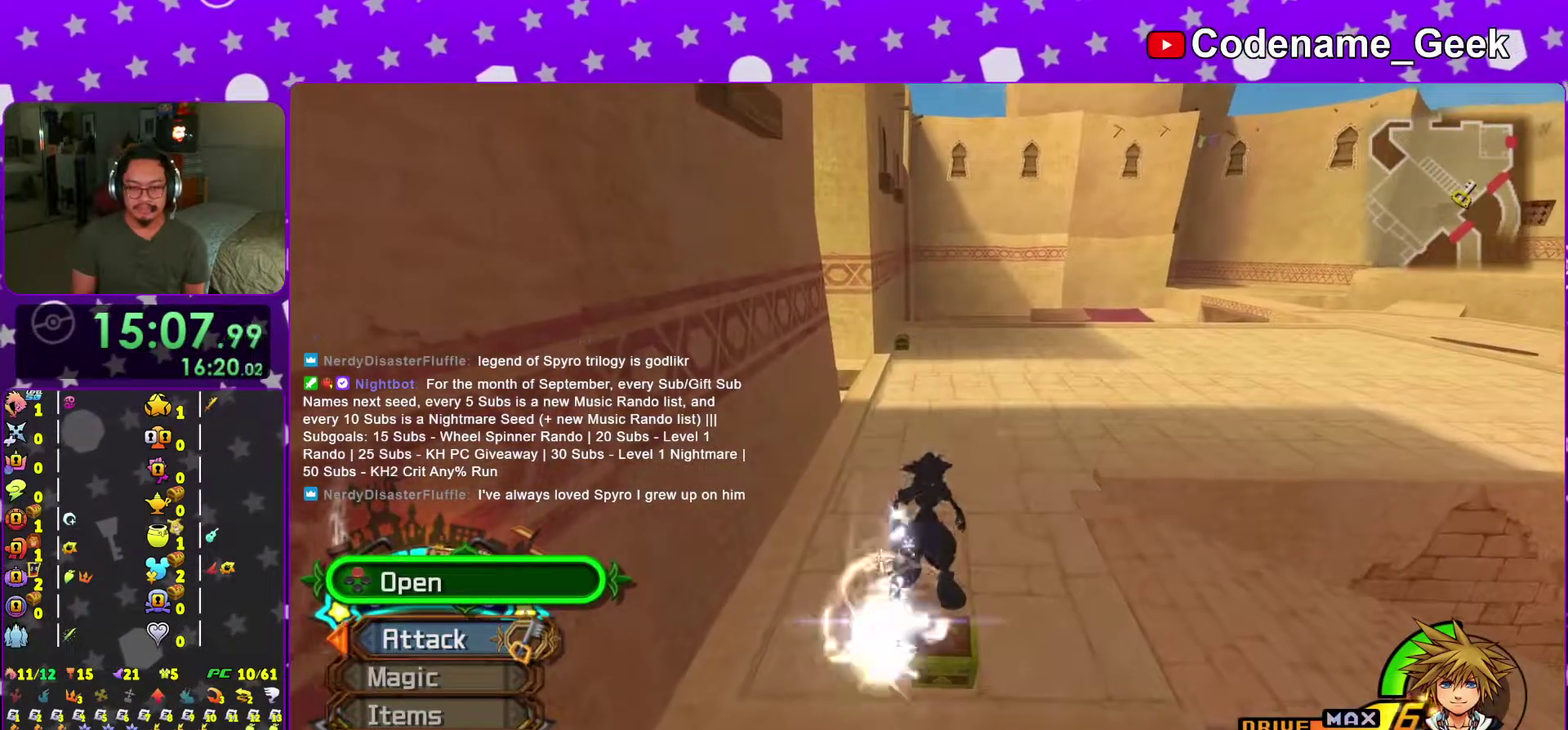
{"dt_ms": 701, "buttons": ["B"], "left_stick": "up", "right_stick": "center"}
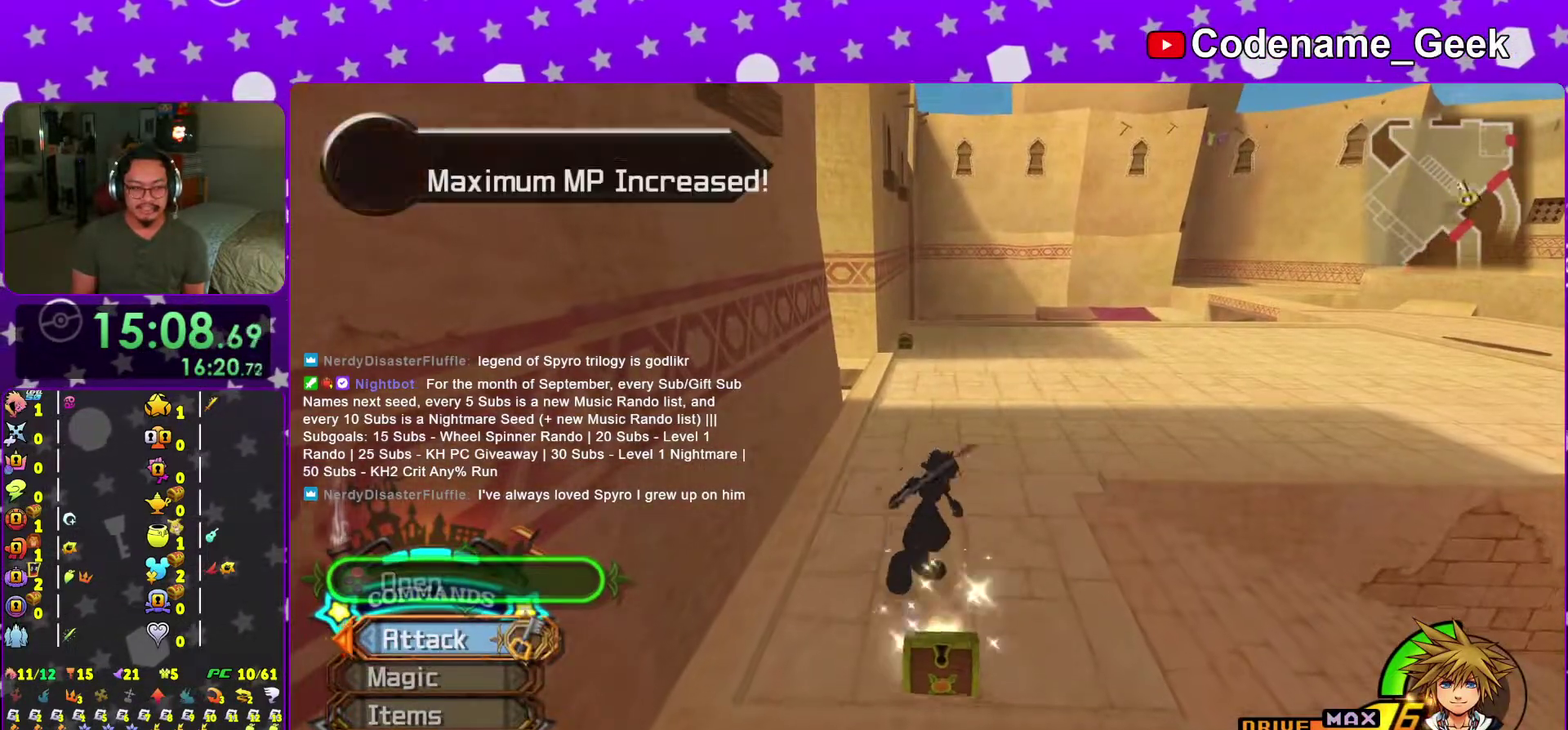
{"dt_ms": 300, "buttons": ["Y"], "left_stick": "up", "right_stick": "center", "events": [[83, "B", "up"], [150, "B", "down"], [284, "B", "up"], [300, "Y", "down"]]}
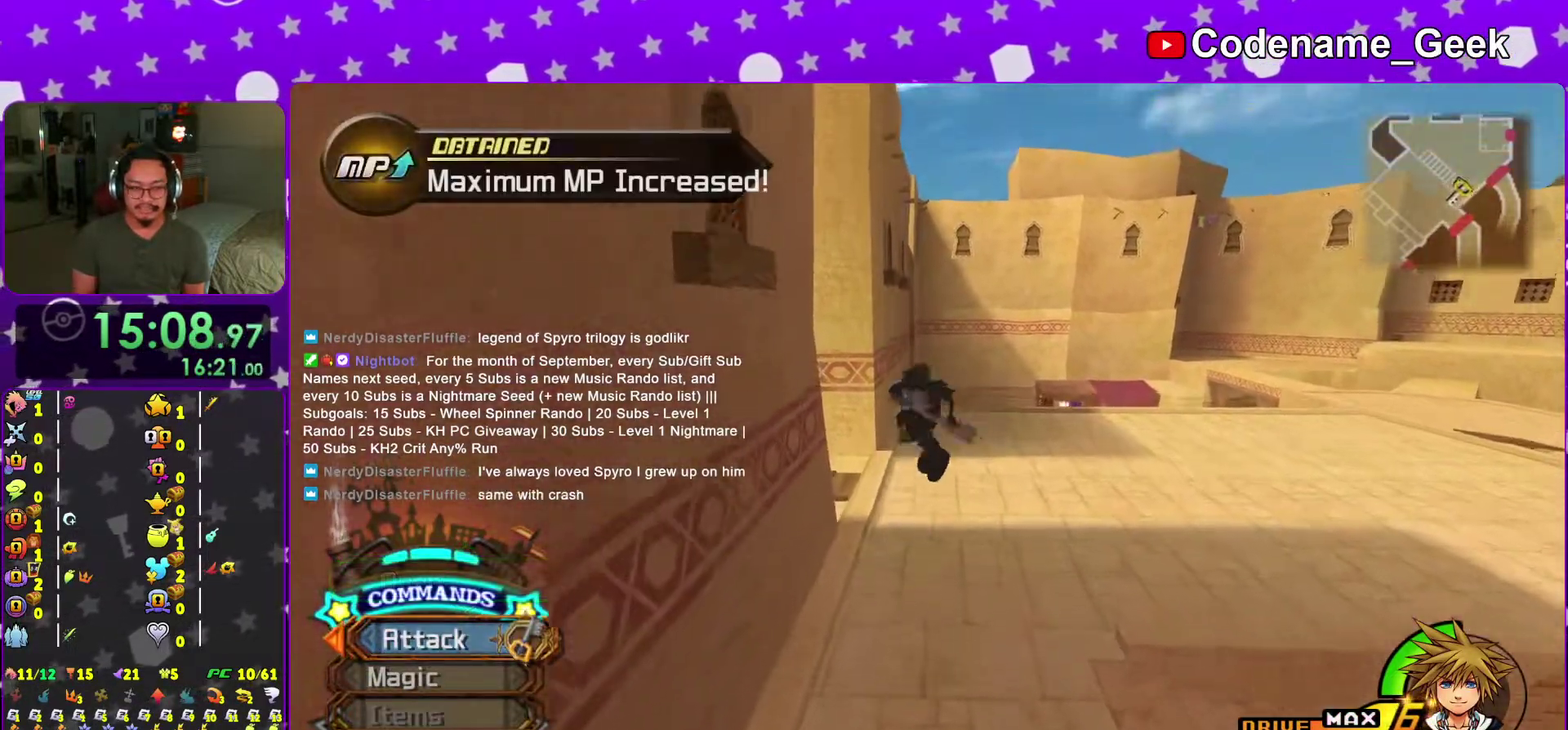
{"dt_ms": 701, "buttons": [], "left_stick": "up", "right_stick": "center", "events": [[217, "left_stick", "up-right"], [334, "left_stick", "up"], [517, "Y", "up"]]}
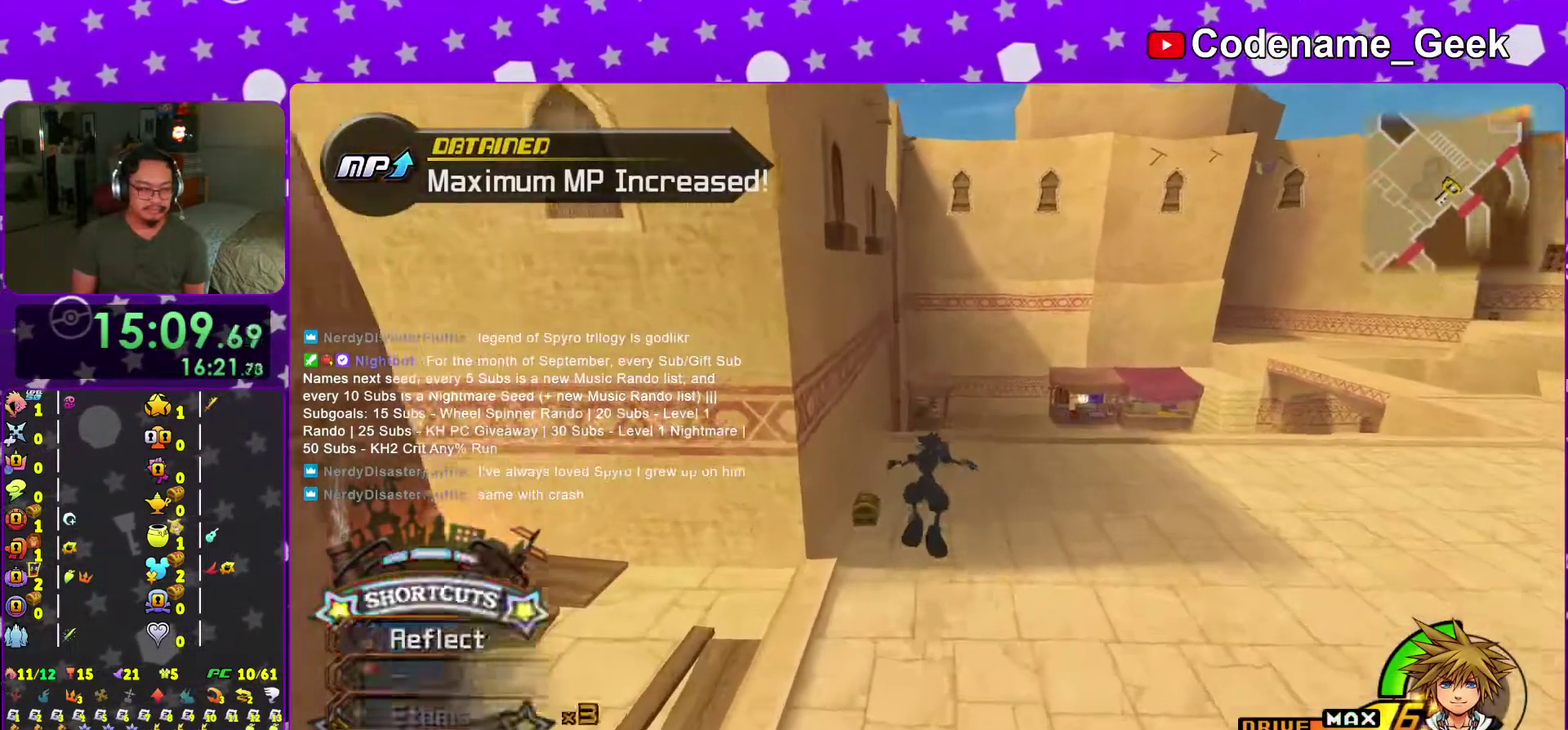
{"dt_ms": 300, "buttons": [], "left_stick": "up-left", "right_stick": "center"}
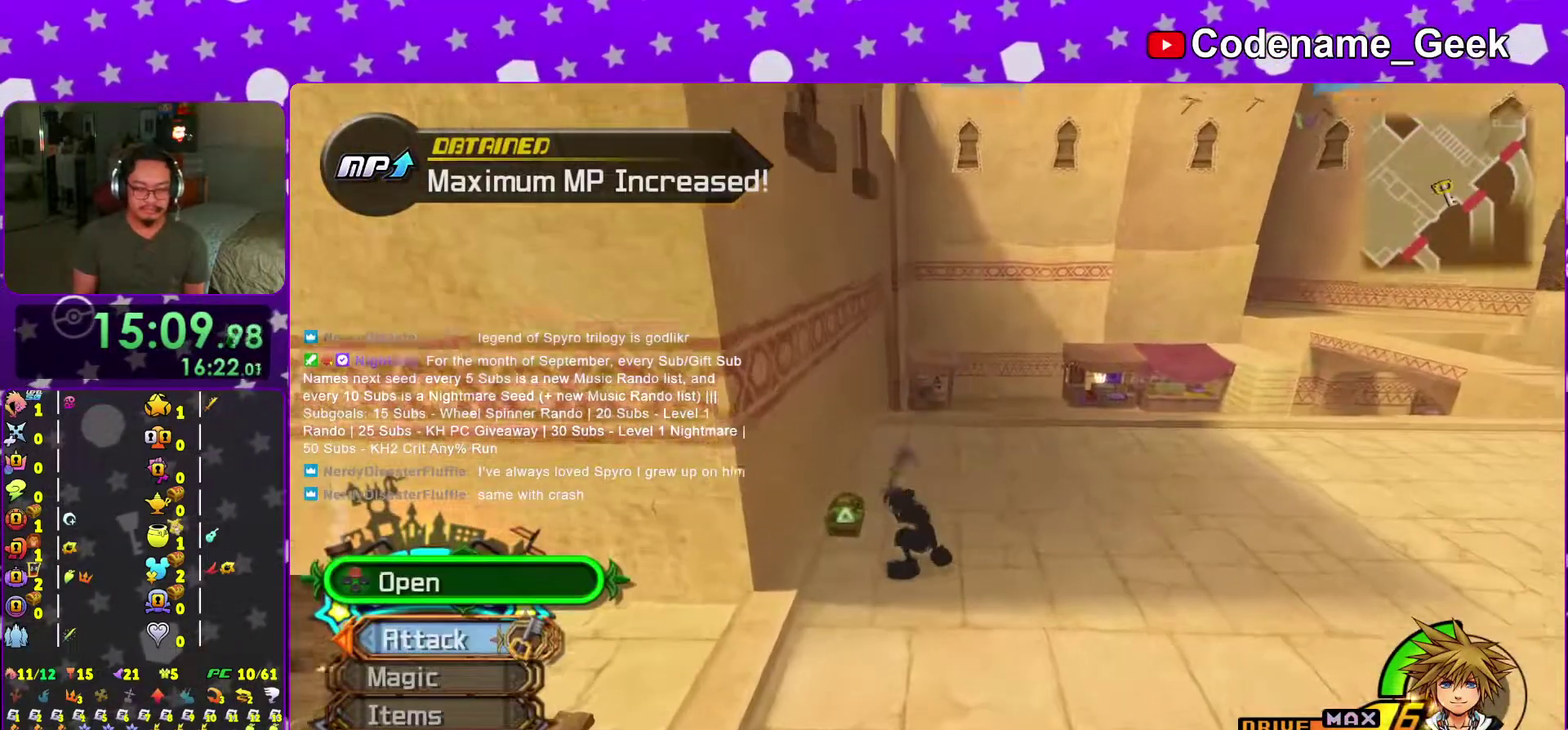
{"dt_ms": 601, "buttons": [], "left_stick": "up-right", "right_stick": "right"}
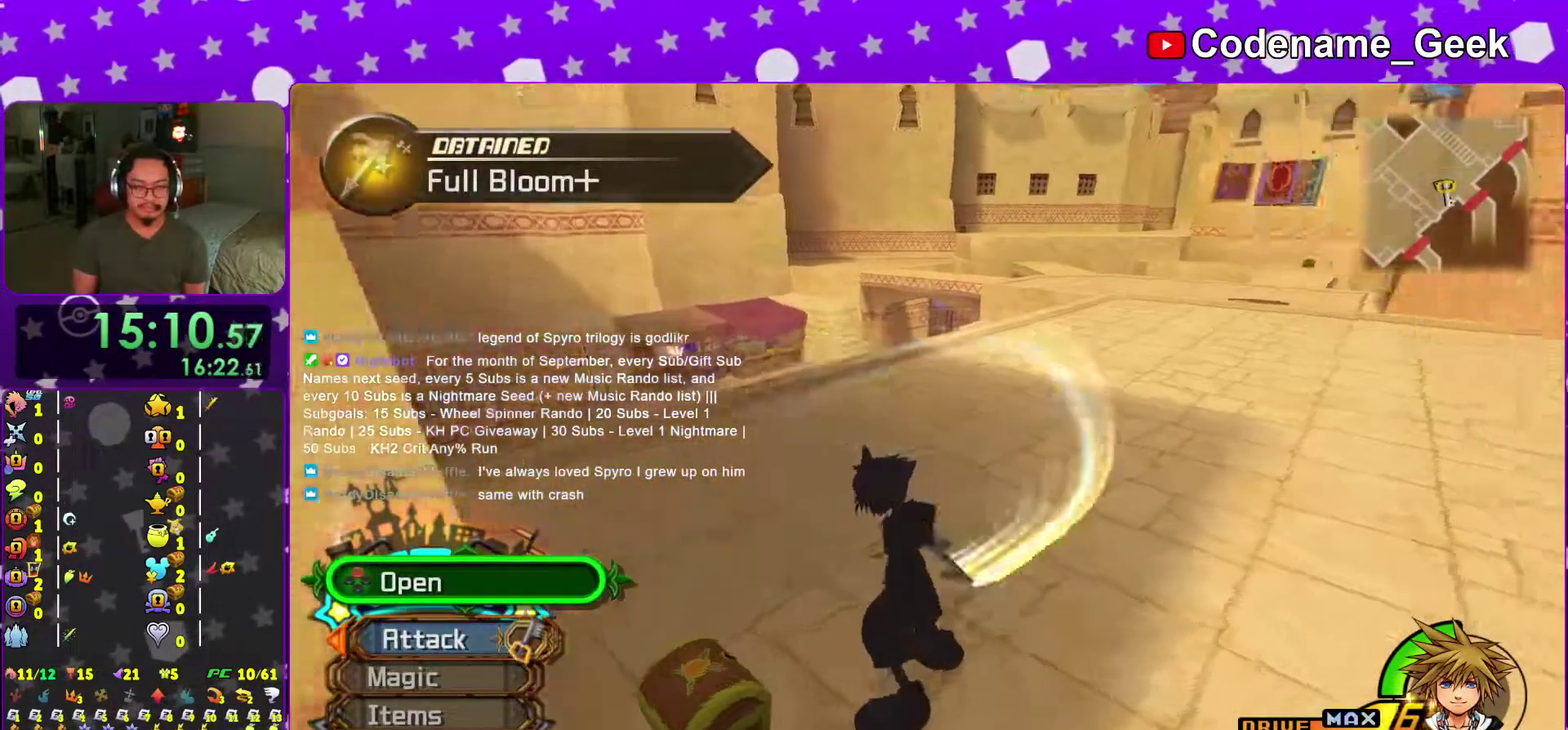
{"dt_ms": 400, "buttons": [], "left_stick": "center", "right_stick": "left"}
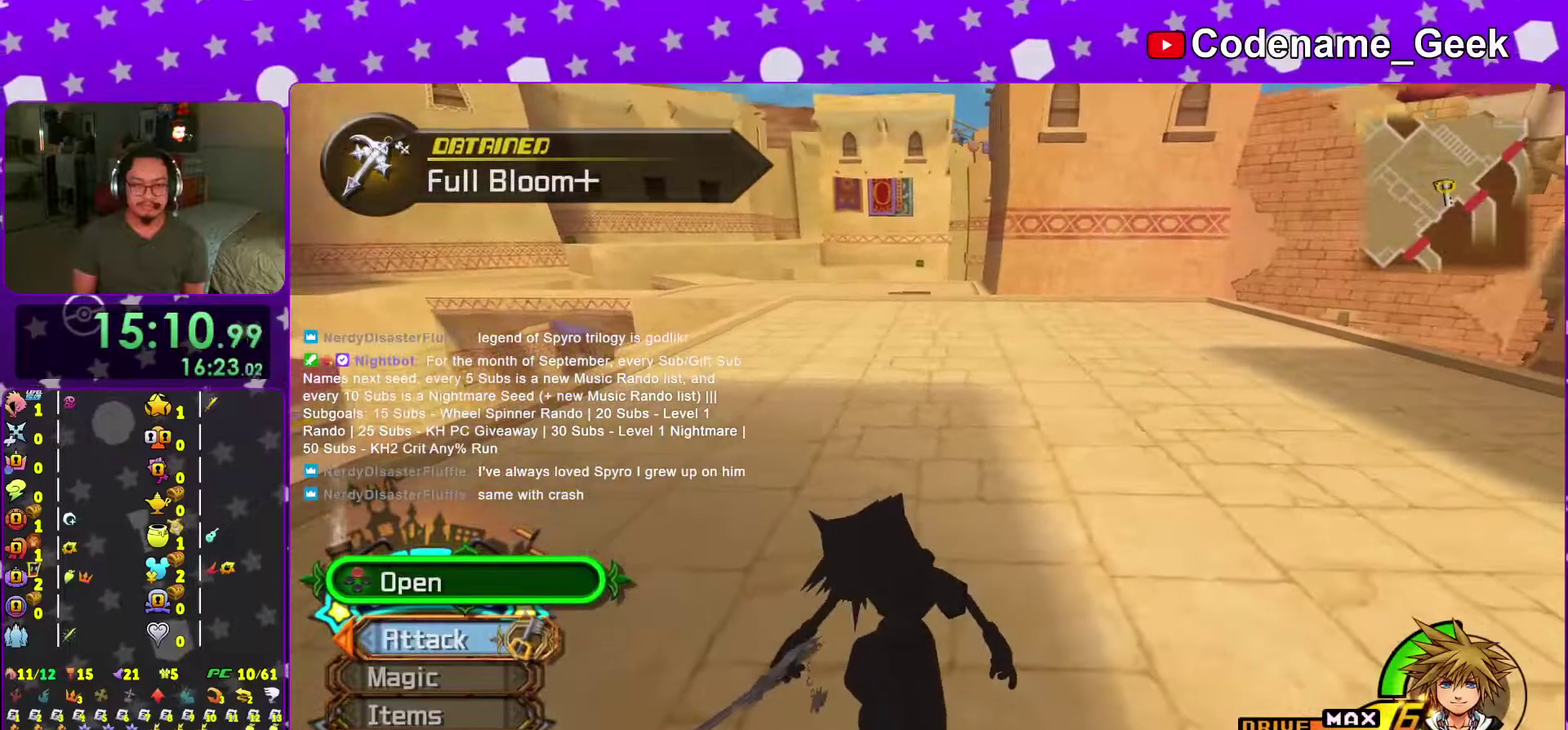
{"dt_ms": 601, "buttons": ["B"], "left_stick": "up", "right_stick": "center"}
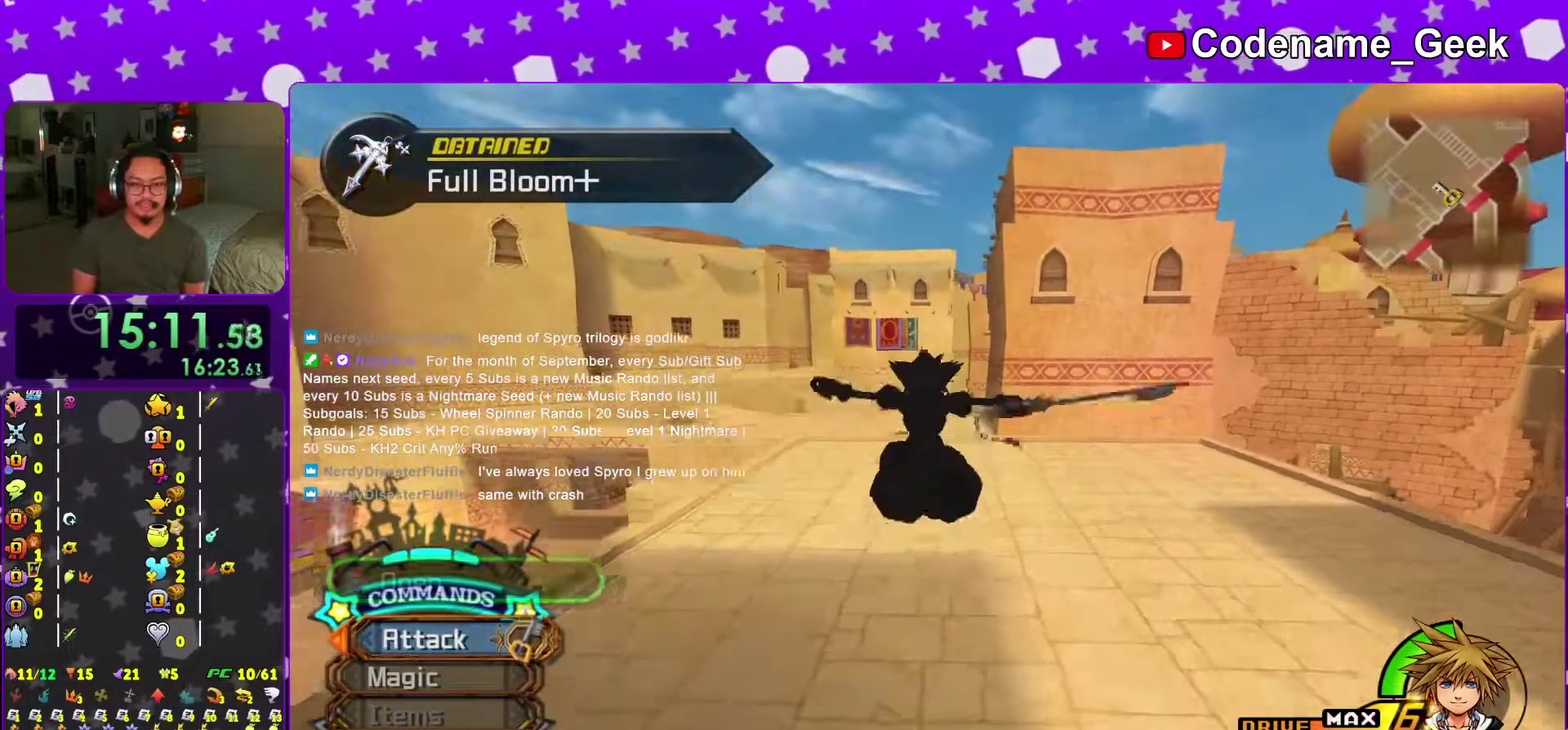
{"dt_ms": 400, "buttons": [], "left_stick": "up", "right_stick": "center", "events": [[117, "B", "up"], [183, "B", "down"], [350, "B", "up"]]}
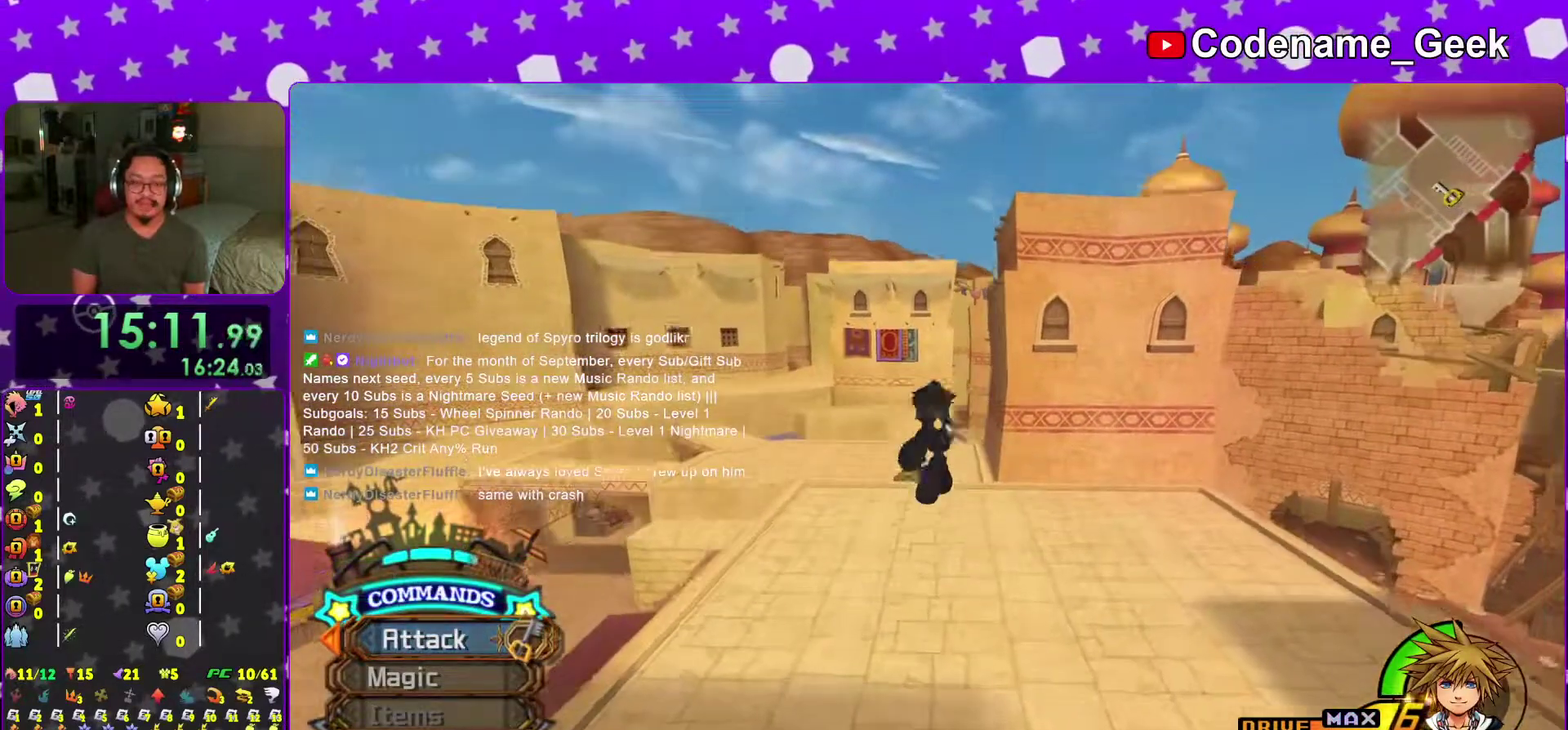
{"dt_ms": 584, "buttons": ["Y"], "left_stick": "up", "right_stick": "center", "events": [[34, "Y", "down"]]}
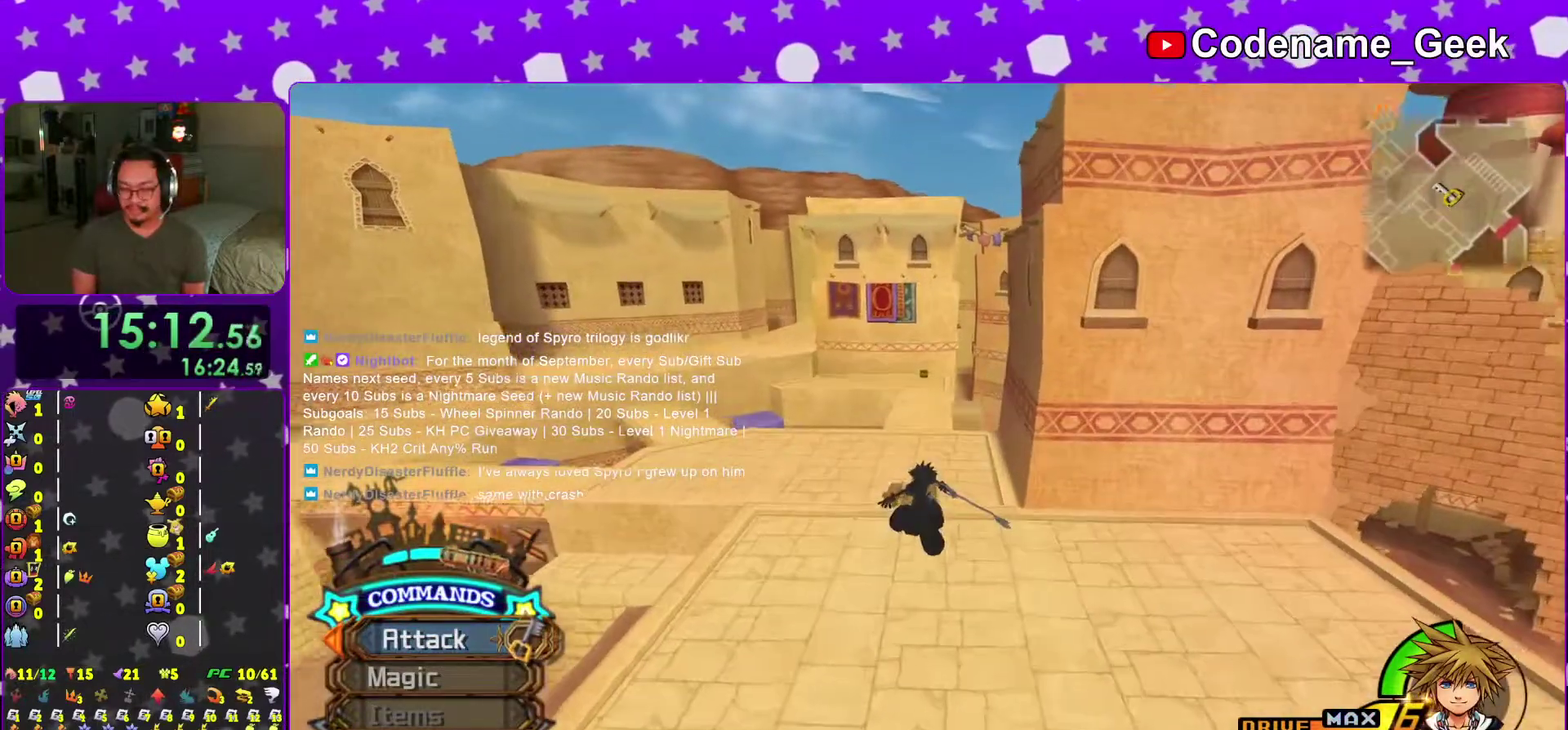
{"dt_ms": 401, "buttons": ["Y"], "left_stick": "up", "right_stick": "center", "events": []}
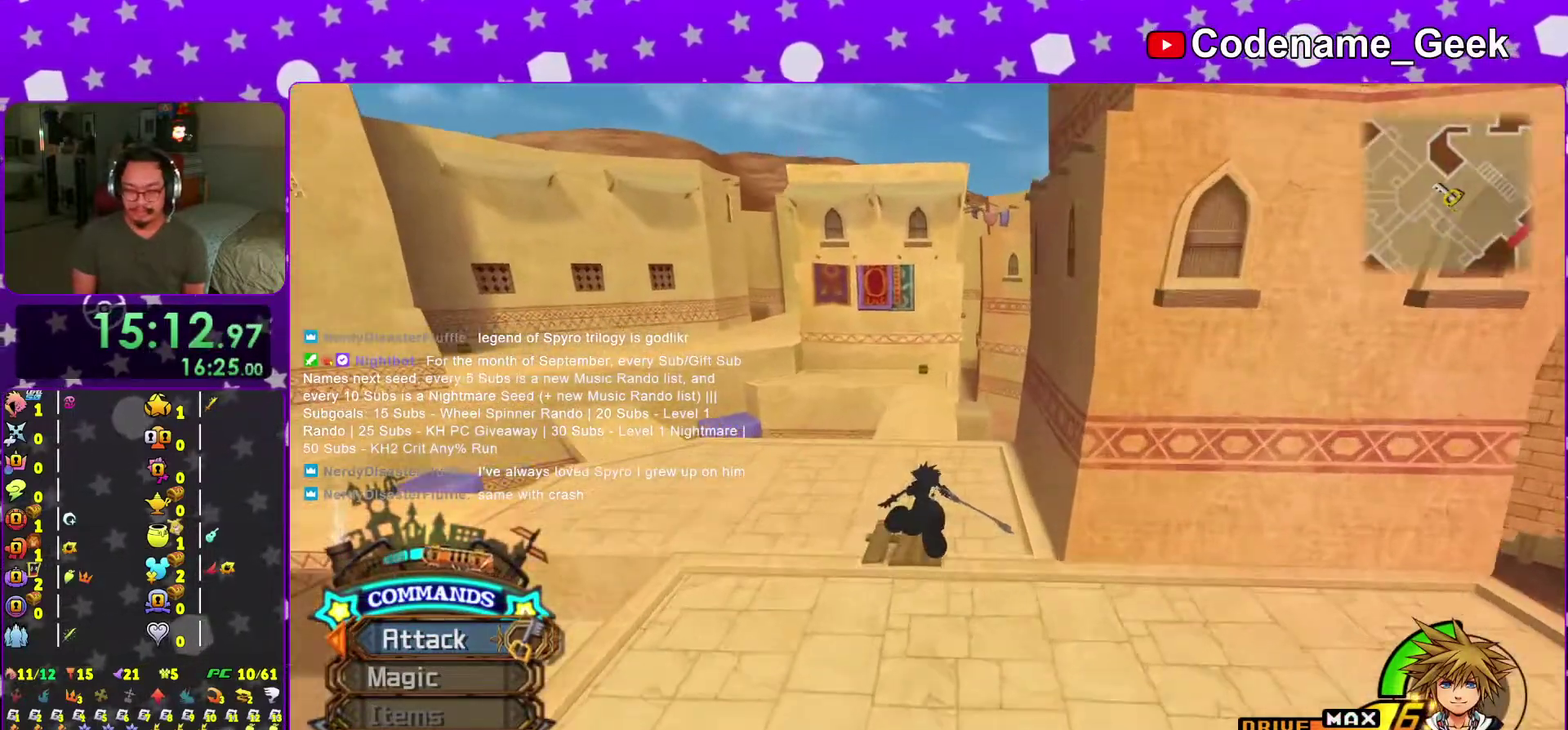
{"dt_ms": 600, "buttons": ["Y"], "left_stick": "up-right", "right_stick": "center"}
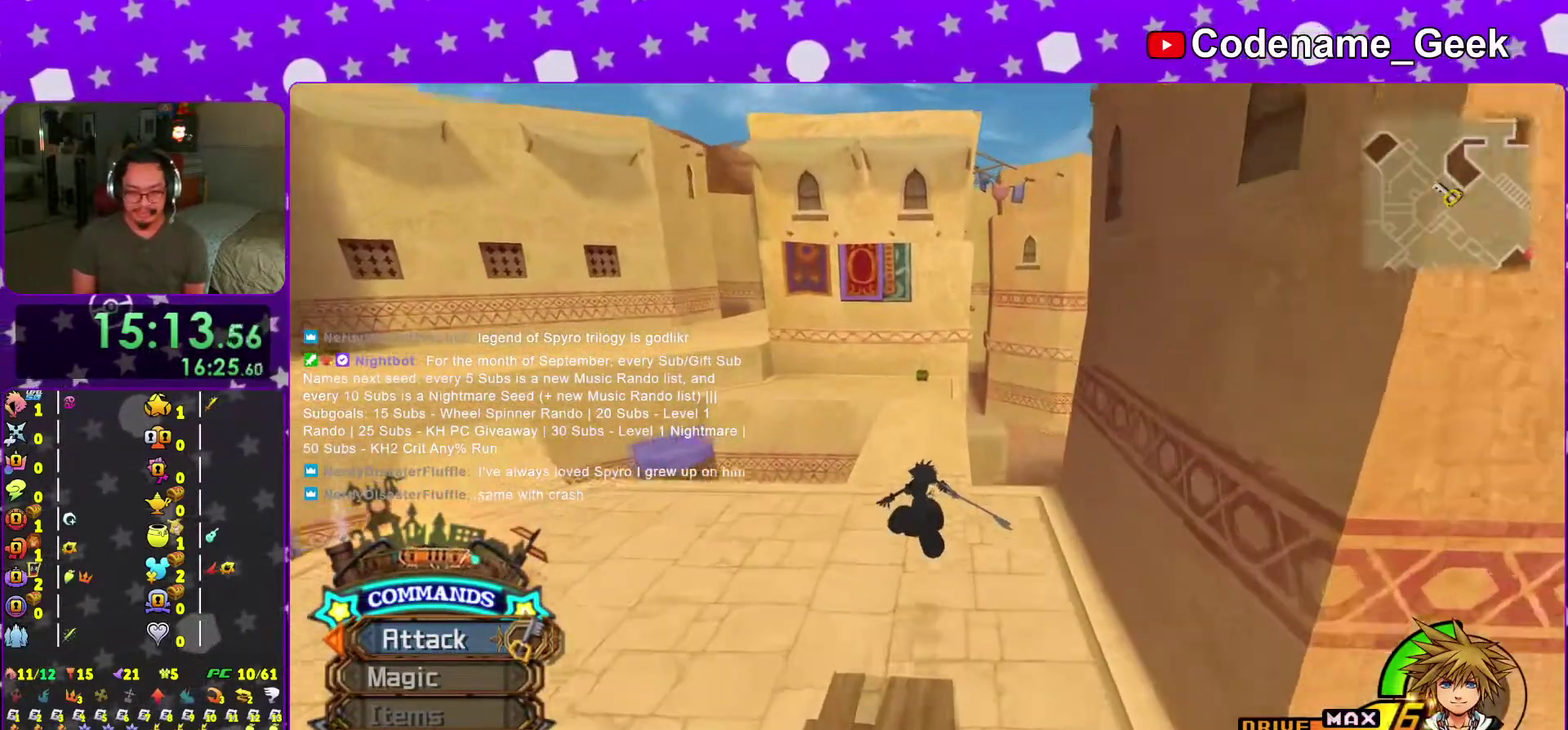
{"dt_ms": 401, "buttons": ["Y"], "left_stick": "up", "right_stick": "center"}
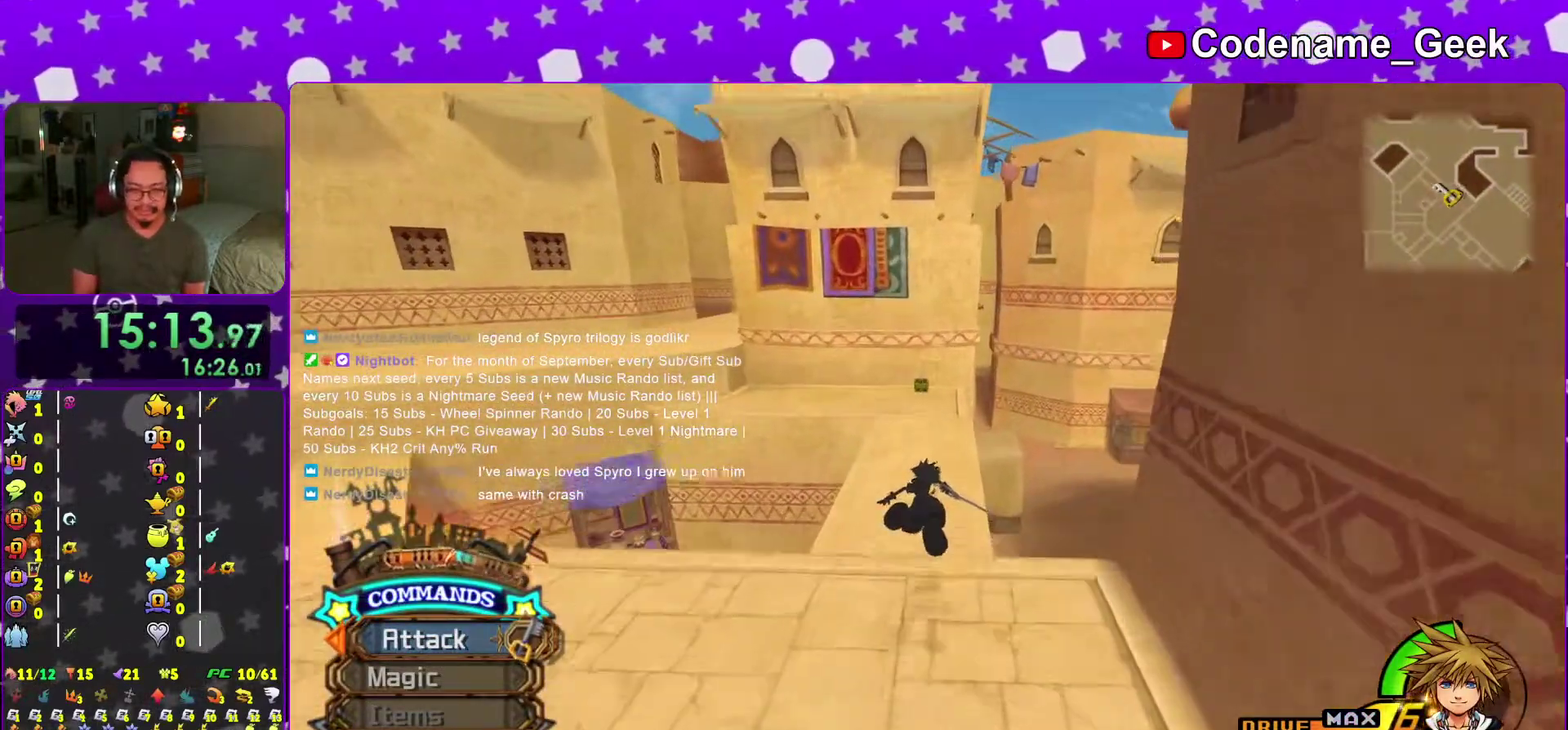
{"dt_ms": 600, "buttons": ["Y"], "left_stick": "up", "right_stick": "center", "events": [[467, "right_stick", "down-right"], [517, "right_stick", "center"]]}
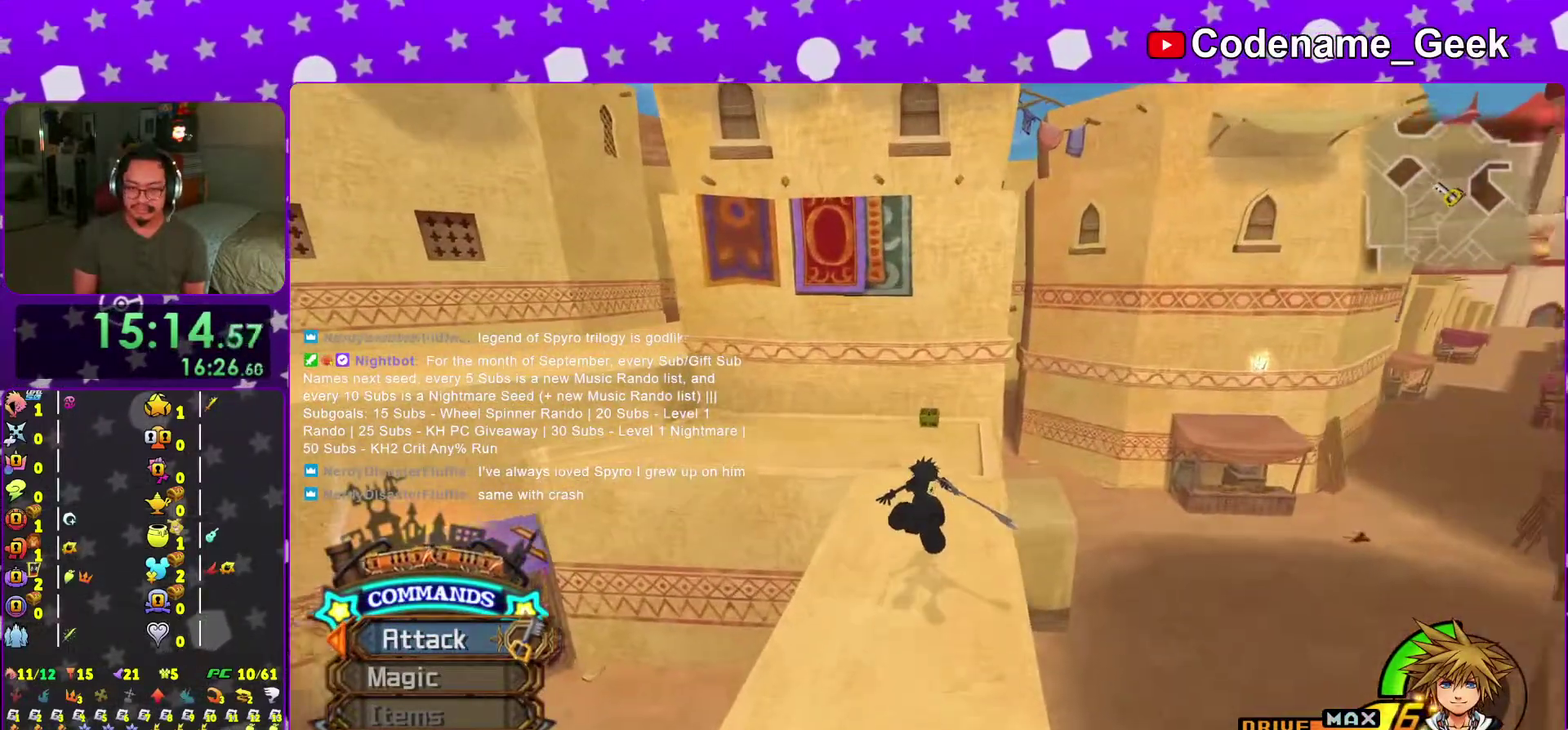
{"dt_ms": 400, "buttons": ["Y"], "left_stick": "up", "right_stick": "center", "events": []}
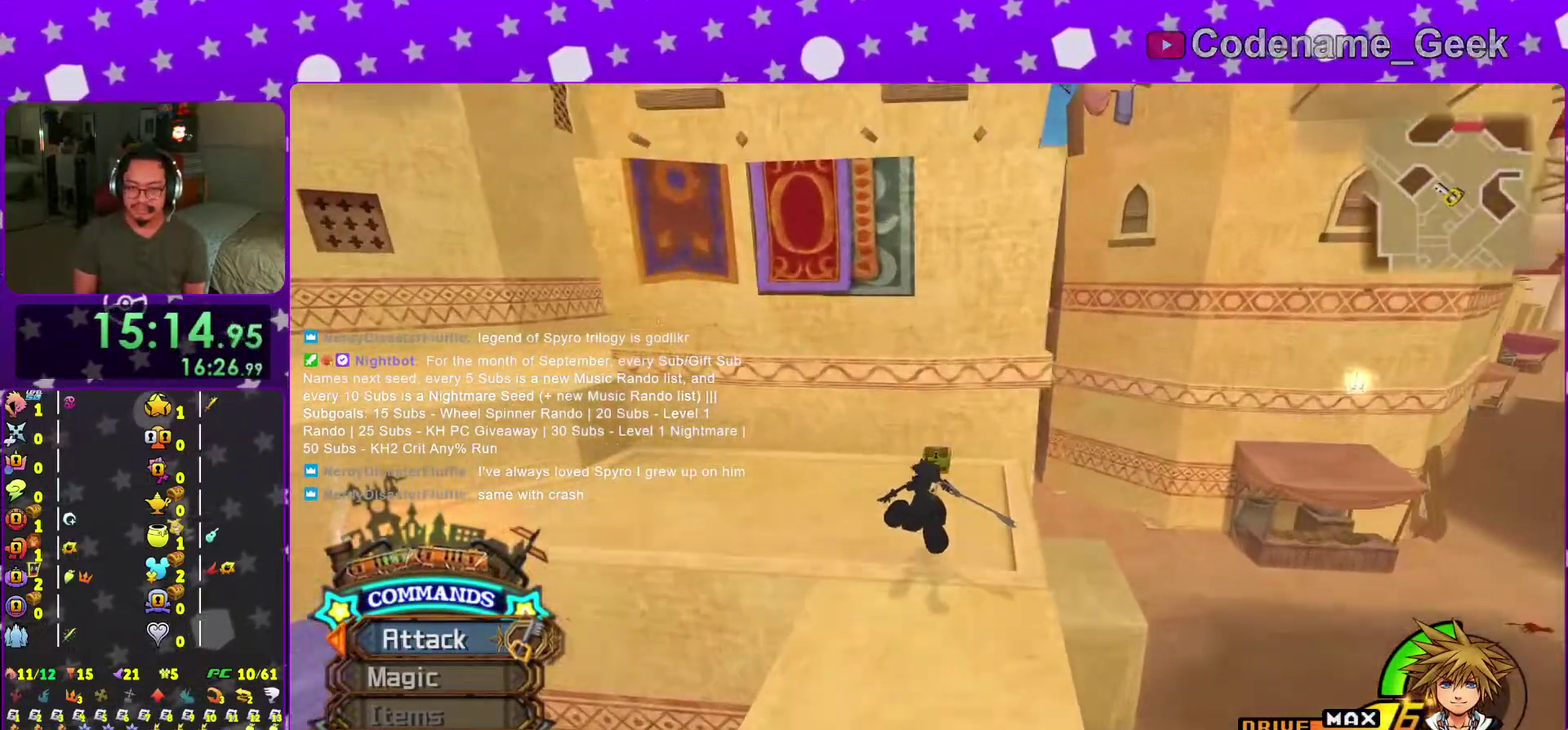
{"dt_ms": 501, "buttons": [], "left_stick": "up-right", "right_stick": "left", "events": [[17, "Y", "up"], [101, "right_stick", "left"], [201, "right_stick", "center"], [284, "right_stick", "down-left"], [368, "right_stick", "left"], [434, "left_stick", "up-right"]]}
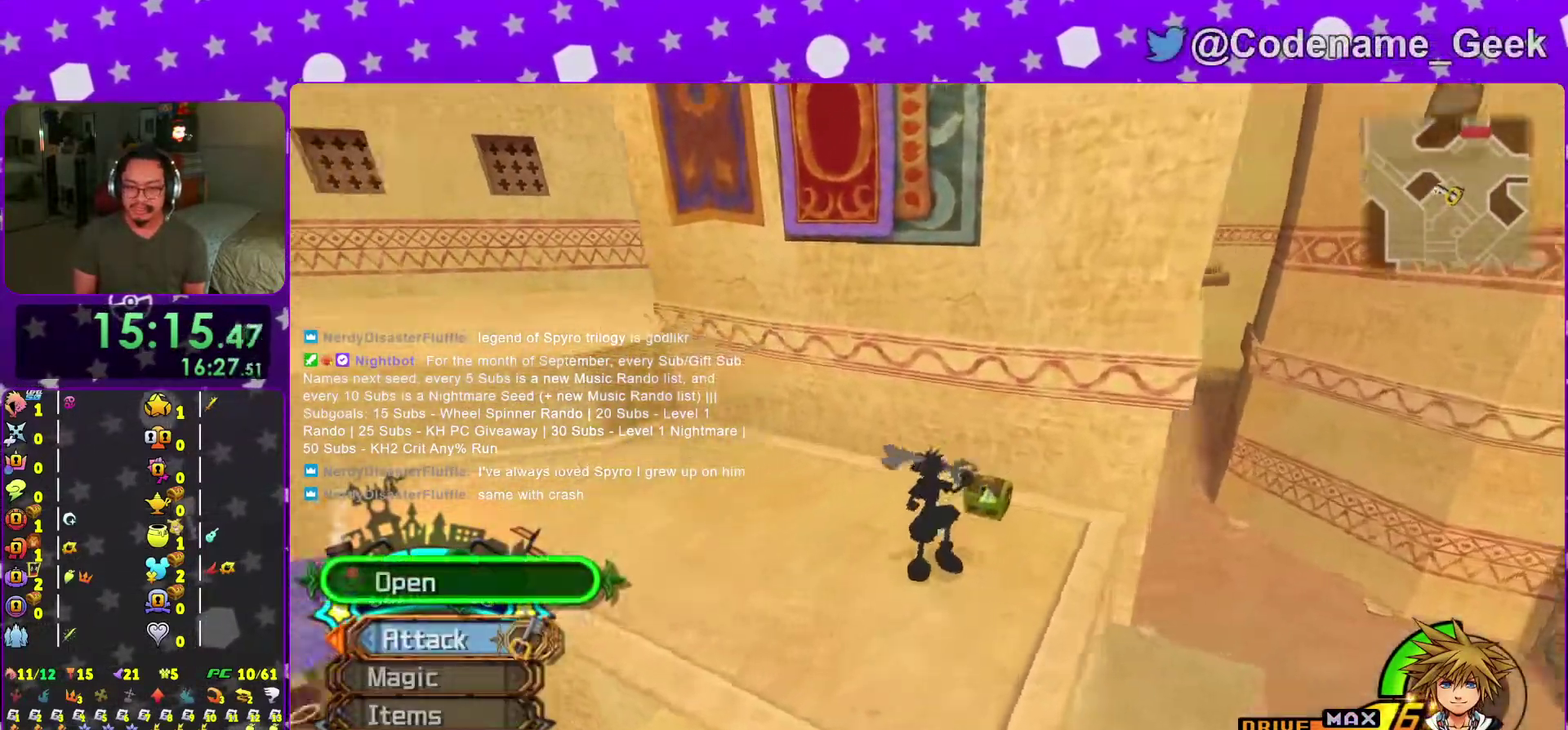
{"dt_ms": 501, "buttons": ["X"], "left_stick": "center", "right_stick": "center"}
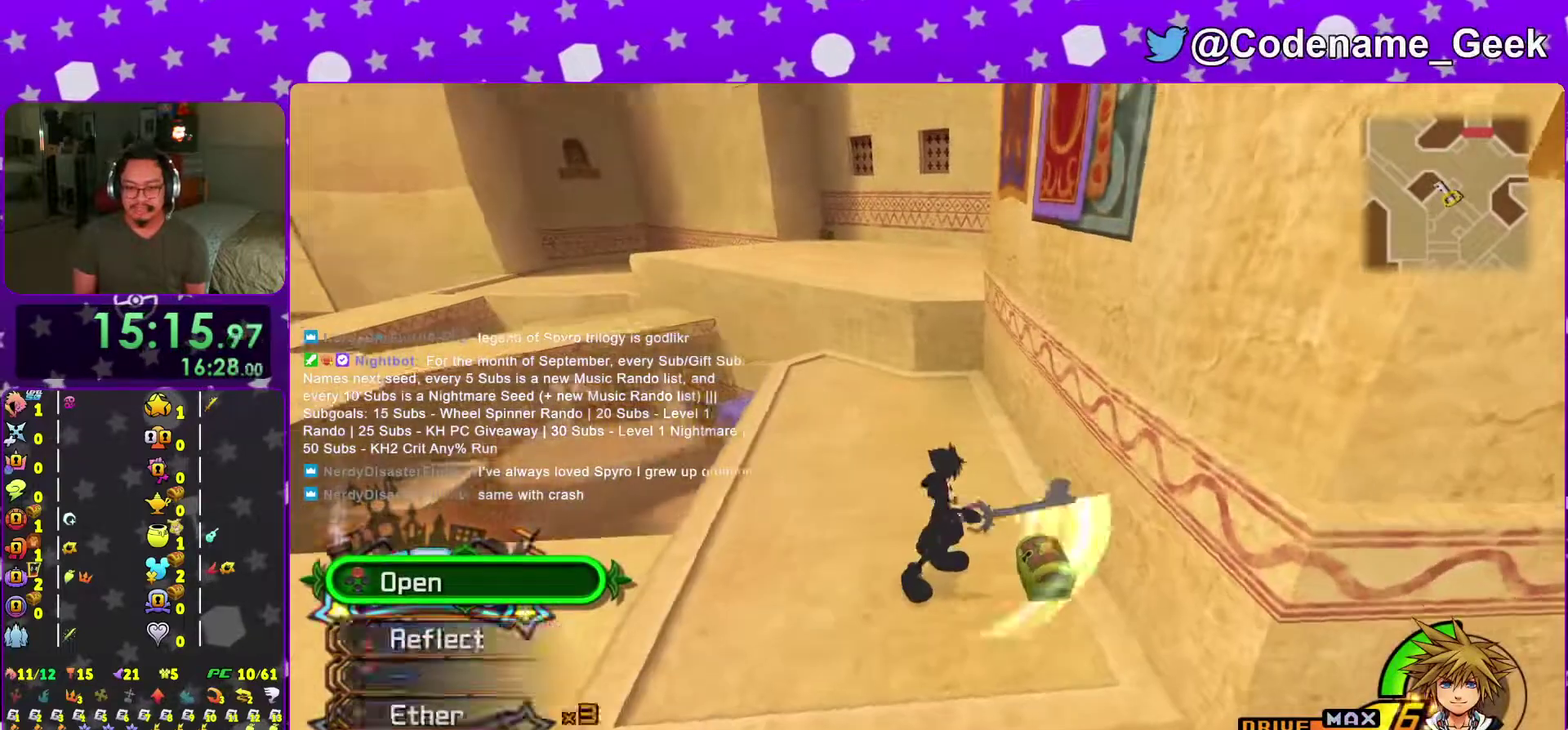
{"dt_ms": 500, "buttons": [], "left_stick": "center", "right_stick": "center"}
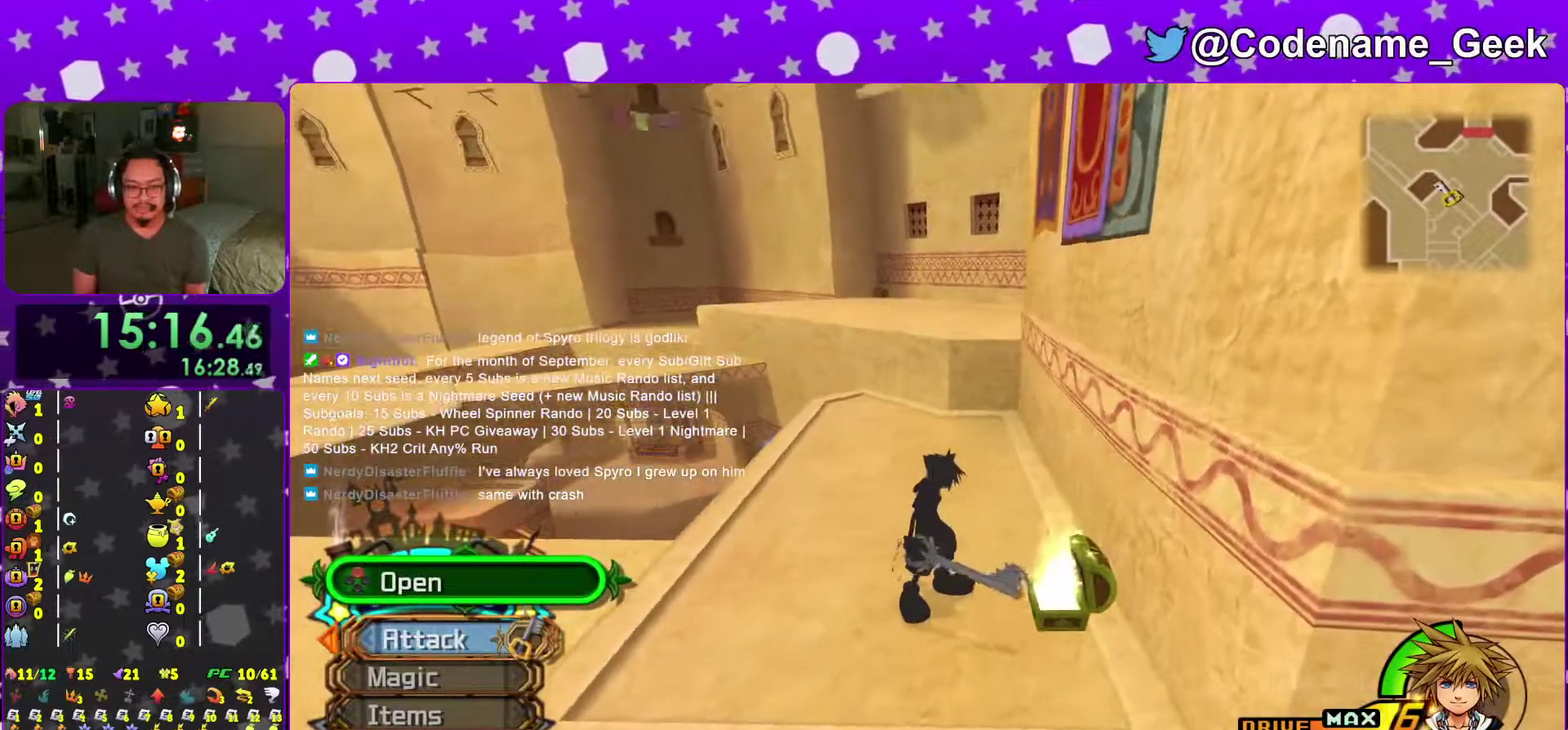
{"dt_ms": 500, "buttons": ["B"], "left_stick": "up", "right_stick": "center", "events": [[17, "left_stick", "up"], [17, "right_stick", "left"], [100, "right_stick", "center"], [200, "B", "down"], [317, "B", "up"], [384, "B", "down"]]}
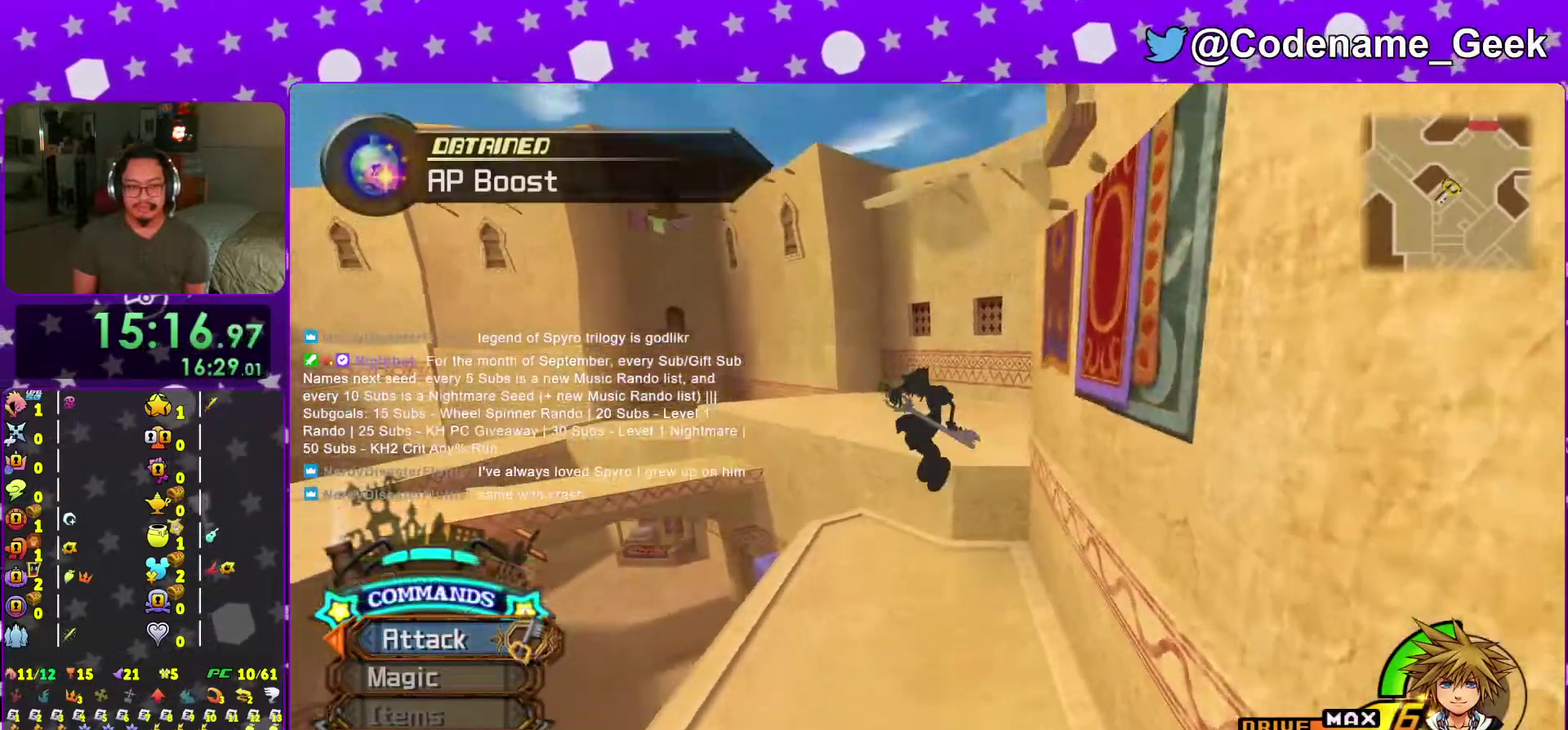
{"dt_ms": 501, "buttons": [], "left_stick": "up", "right_stick": "center"}
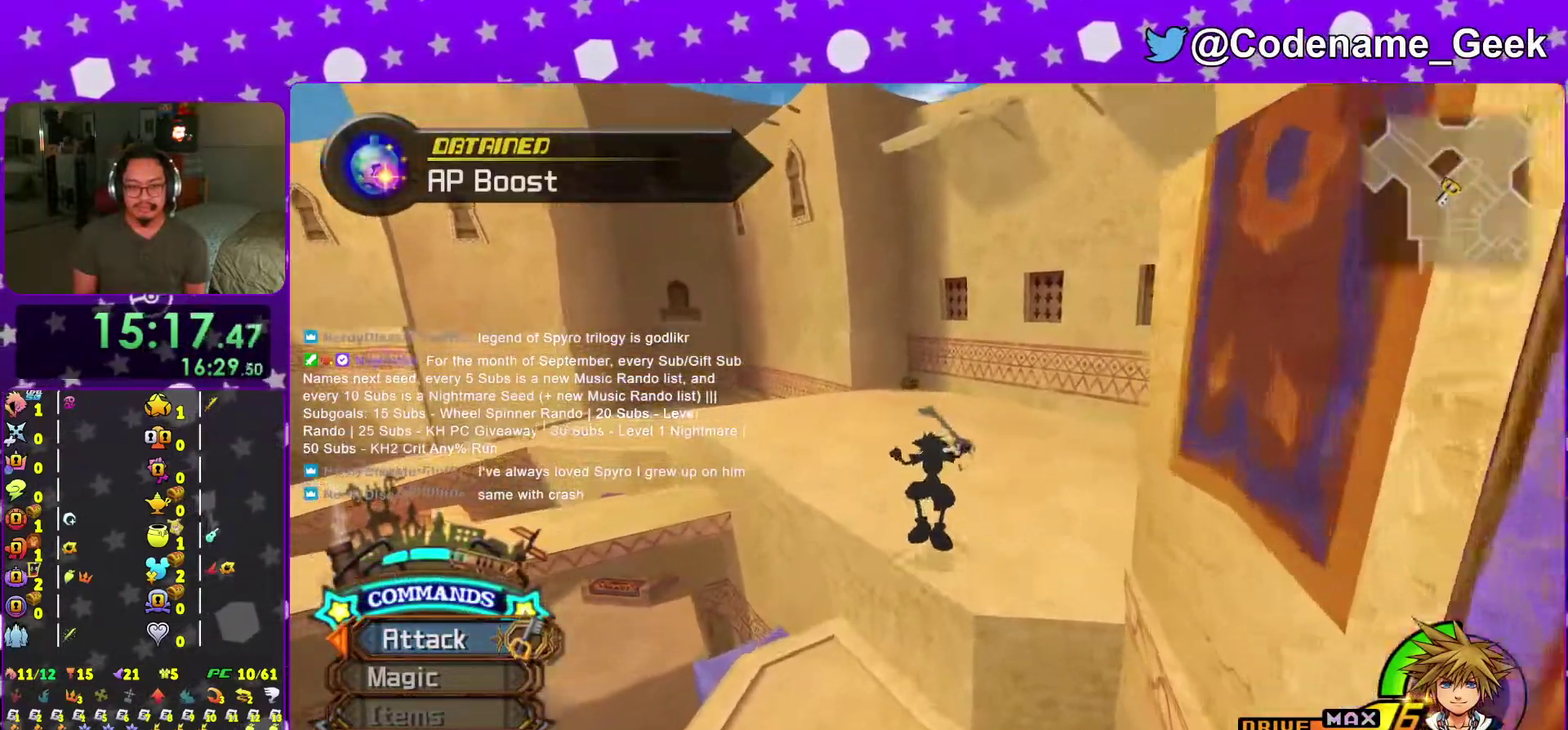
{"dt_ms": 501, "buttons": ["Y"], "left_stick": "up", "right_stick": "left"}
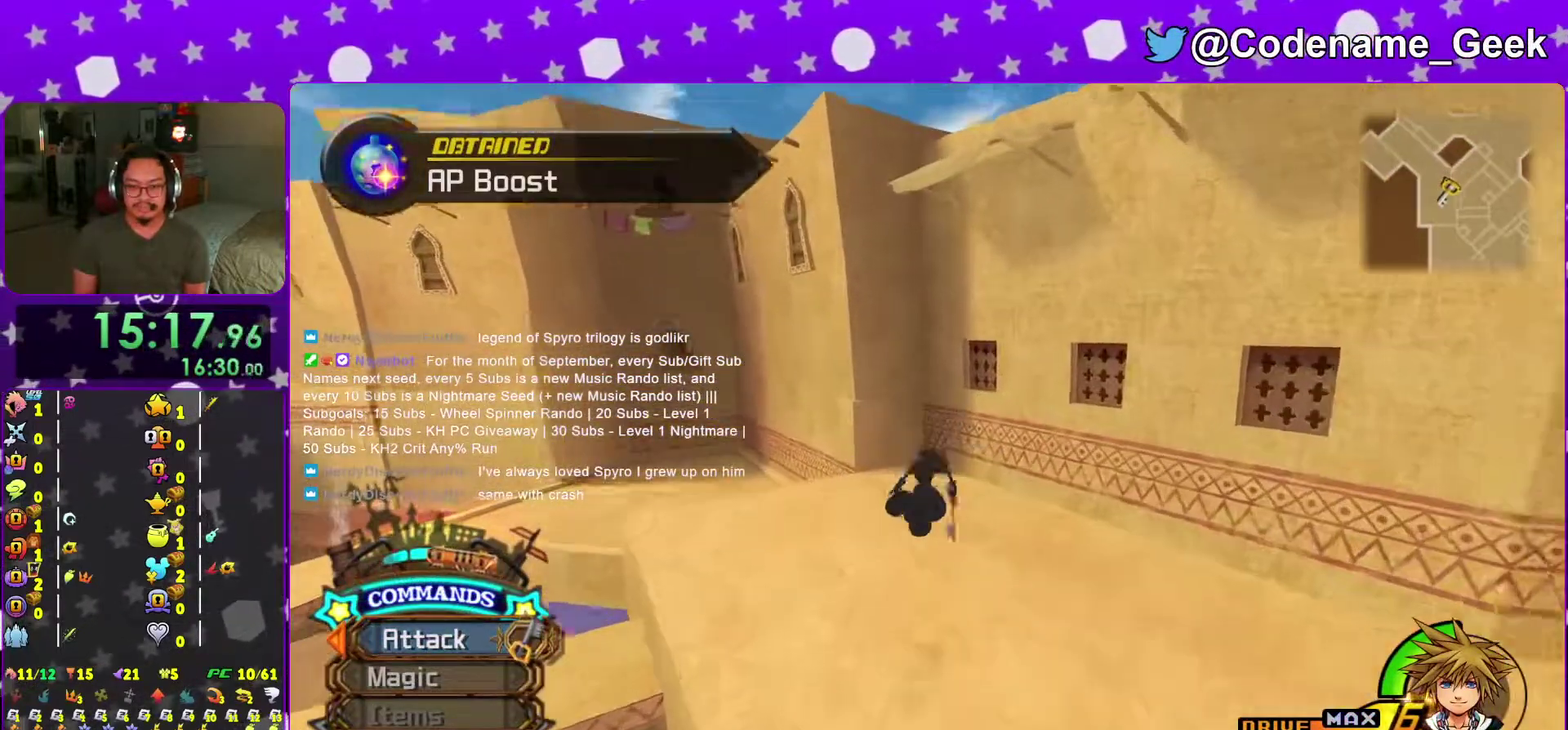
{"dt_ms": 500, "buttons": ["Y"], "left_stick": "up", "right_stick": "center", "events": [[16, "right_stick", "center"]]}
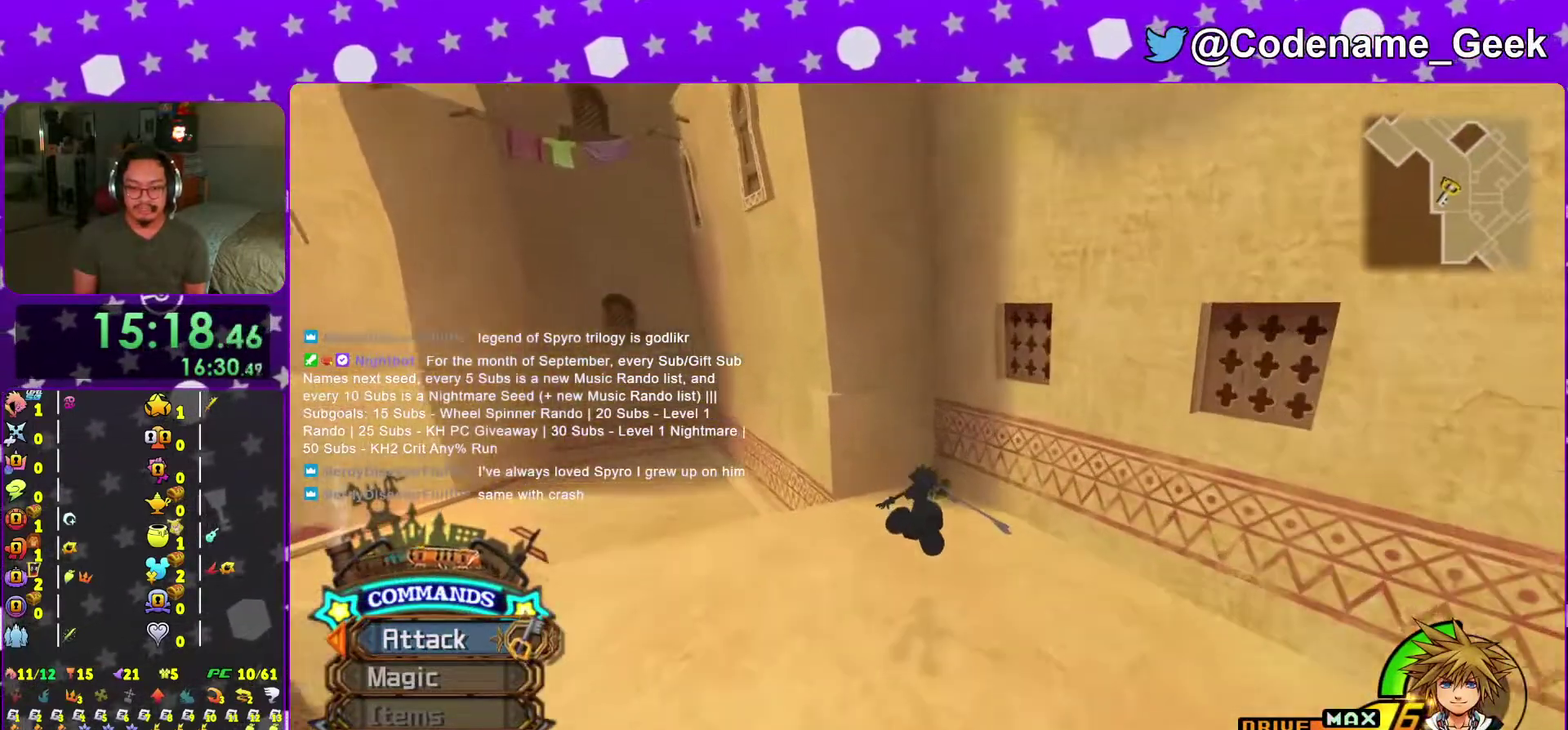
{"dt_ms": 501, "buttons": [], "left_stick": "up", "right_stick": "center"}